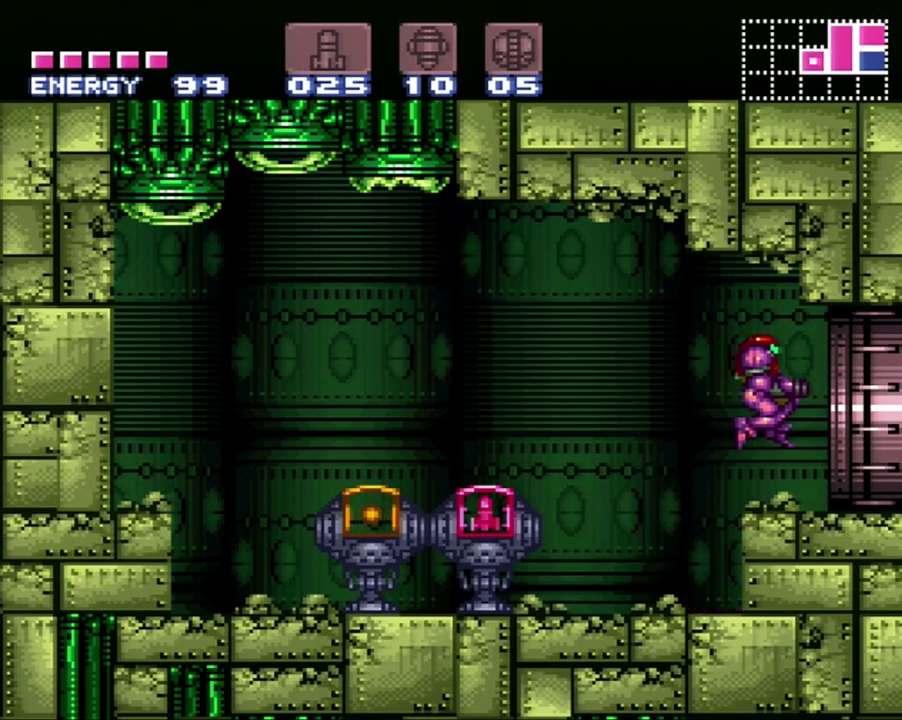
Gameplay with a controller (Nintendo layout); each line is a JSON object with the inputs held at the frame after it. "events" lists button and stick changes between this image and that frame as [ms after this image, input, new state], when the widget could be followed in between. Not read: L3 R3.
{"buttons": ["A", "R1", "DPAD_RIGHT"], "events": [[200, "R1", "down"], [333, "L1", "down"], [333, "R1", "up"], [483, "L1", "up"], [483, "R1", "down"]]}
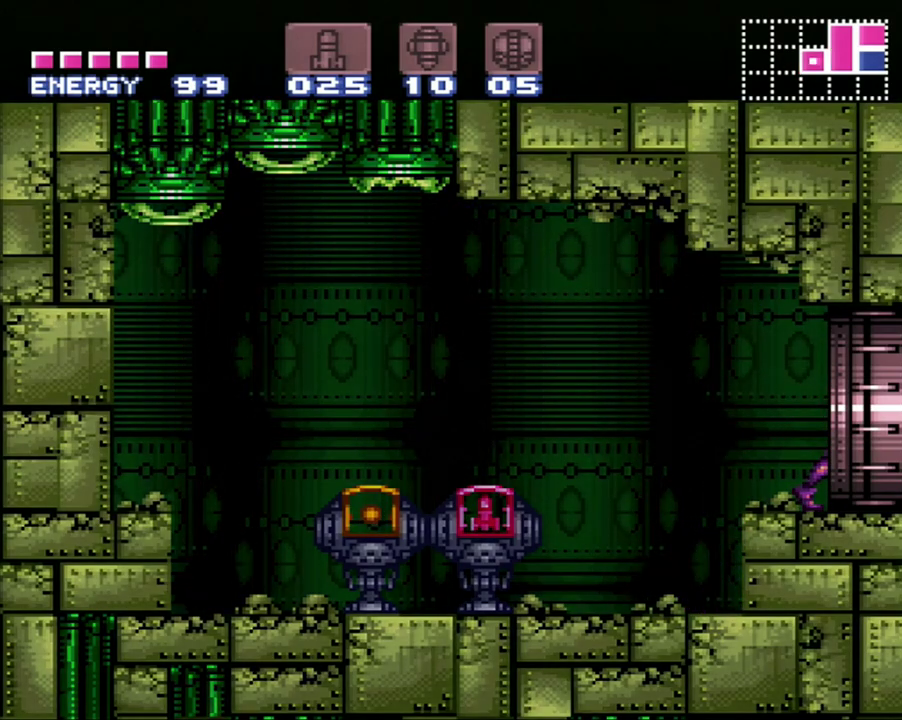
{"buttons": ["A", "DPAD_RIGHT"], "events": [[83, "L1", "down"], [83, "R1", "up"], [200, "L1", "up"]]}
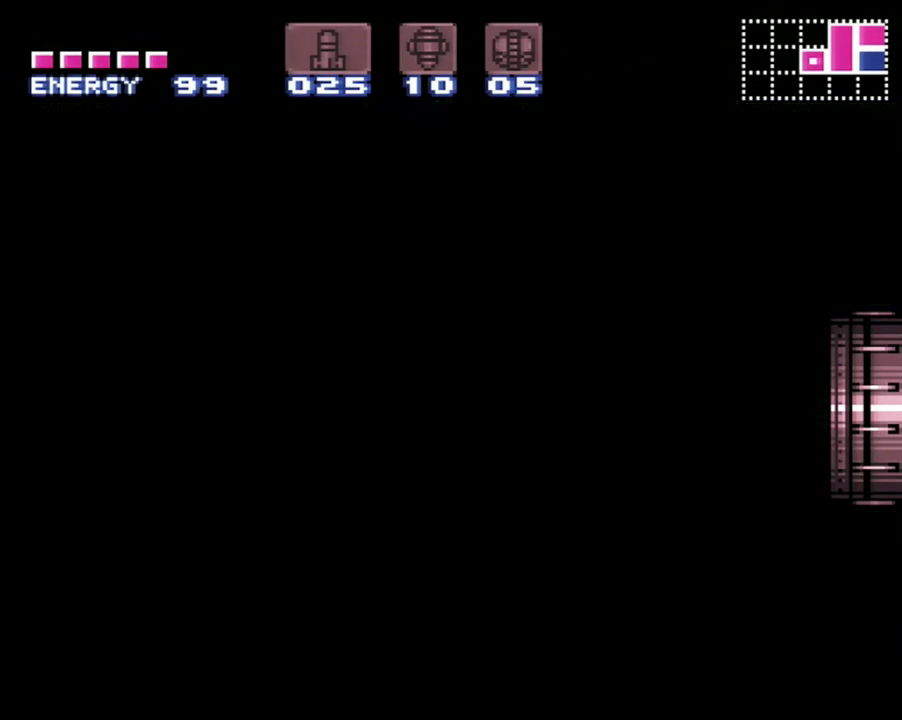
{"buttons": ["A", "DPAD_RIGHT"], "events": []}
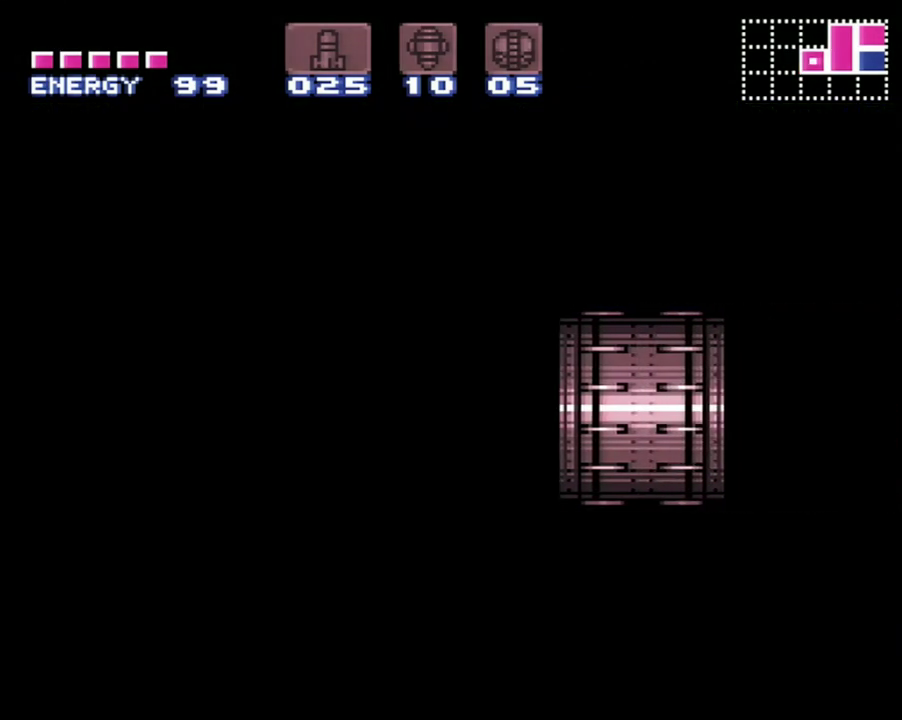
{"buttons": ["A", "DPAD_RIGHT"], "events": []}
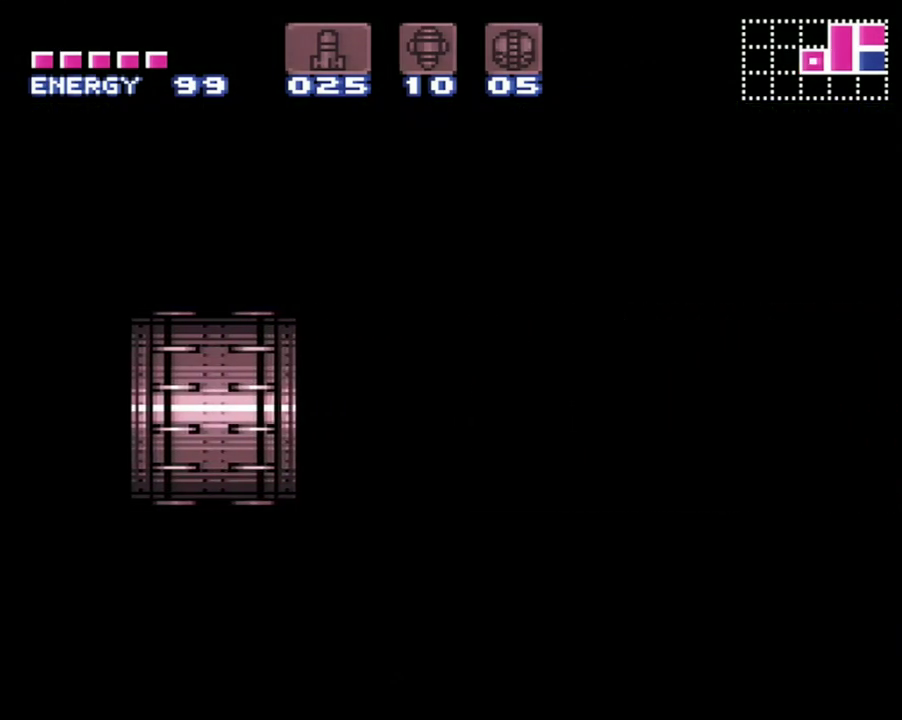
{"buttons": ["A", "DPAD_RIGHT"], "events": []}
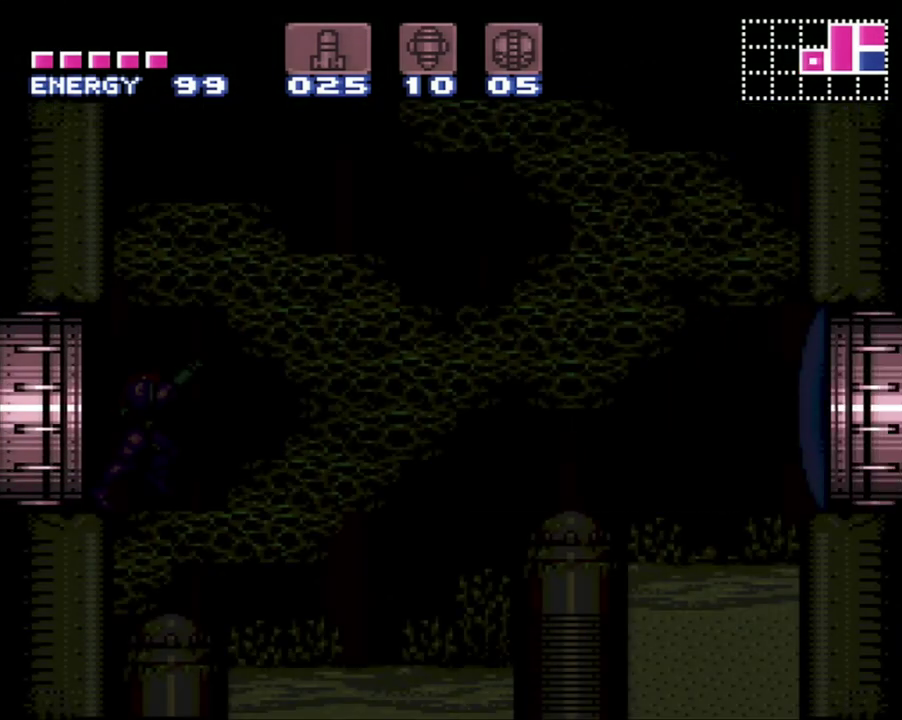
{"buttons": ["A", "Y", "DPAD_RIGHT"], "events": [[483, "Y", "down"]]}
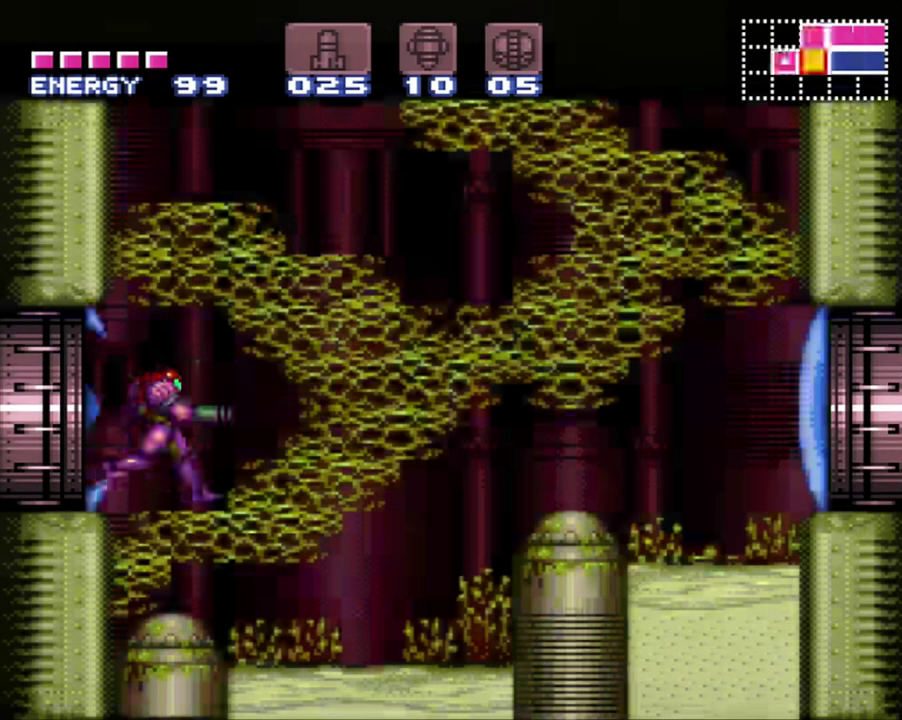
{"buttons": ["A", "DPAD_RIGHT"], "events": [[467, "Y", "up"]]}
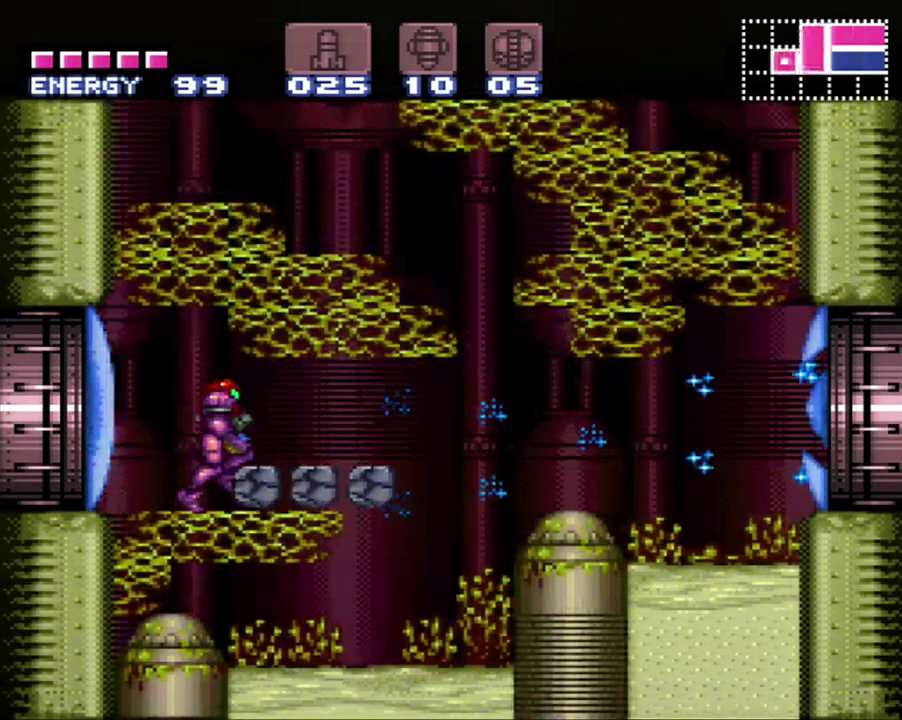
{"buttons": ["A", "DPAD_RIGHT"], "events": [[17, "Y", "down"], [150, "Y", "up"]]}
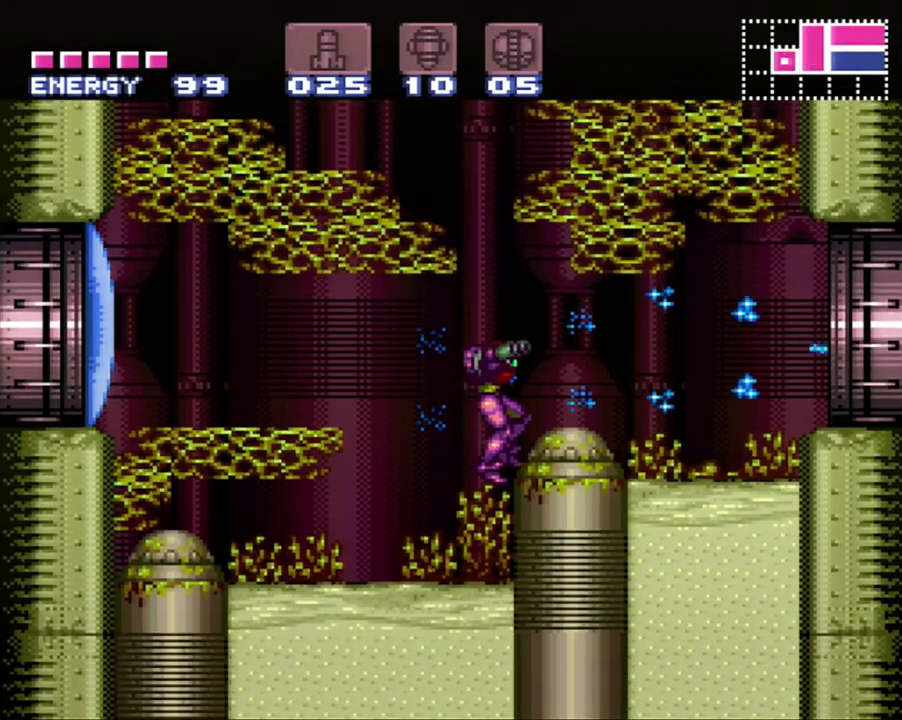
{"buttons": ["B", "DPAD_RIGHT"], "events": [[183, "DPAD_RIGHT", "up"], [233, "A", "up"], [333, "B", "down"], [367, "DPAD_RIGHT", "down"]]}
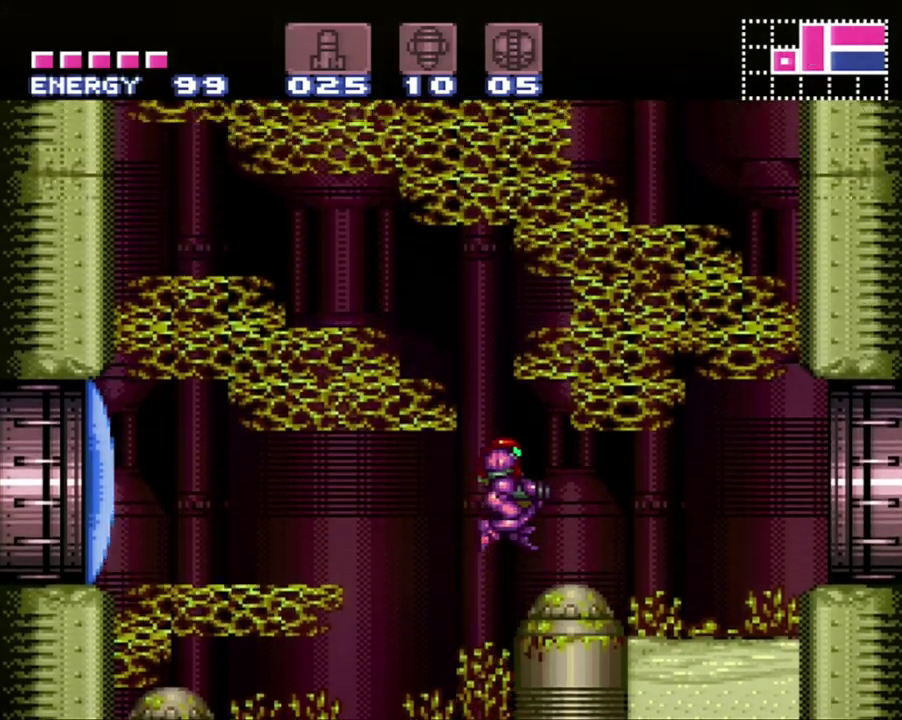
{"buttons": ["A", "DPAD_RIGHT"], "events": [[50, "A", "down"], [50, "B", "up"]]}
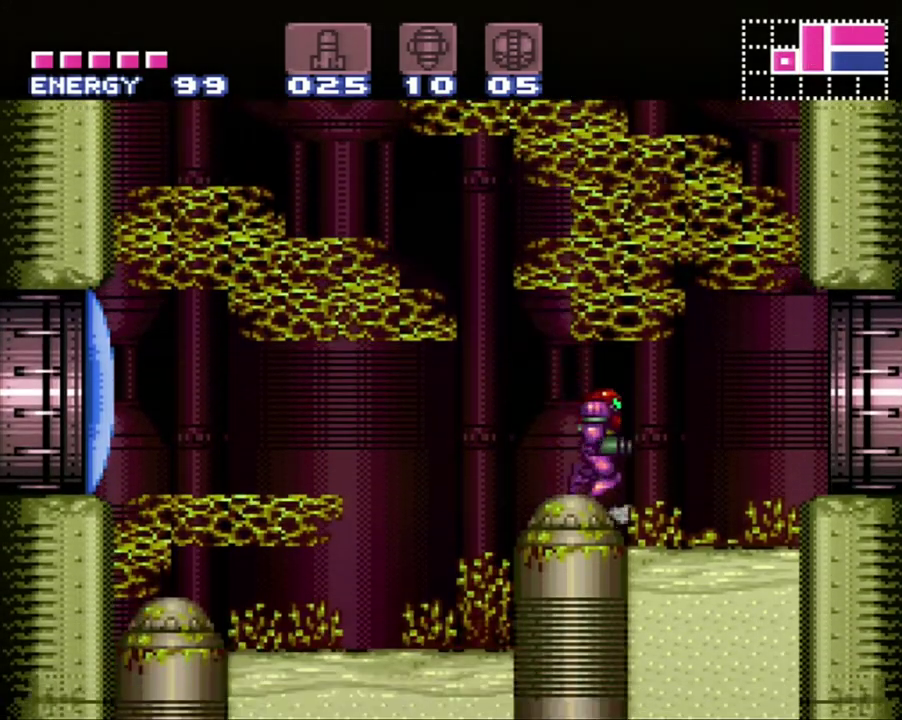
{"buttons": ["A", "B", "DPAD_RIGHT"], "events": [[483, "B", "down"]]}
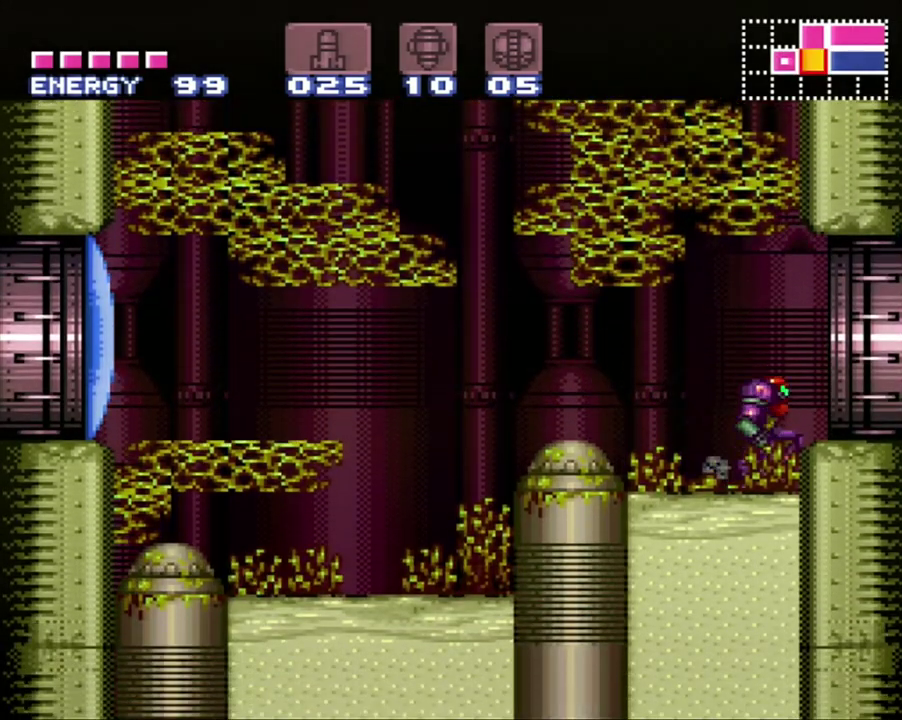
{"buttons": ["A", "DPAD_RIGHT"], "events": [[83, "B", "up"]]}
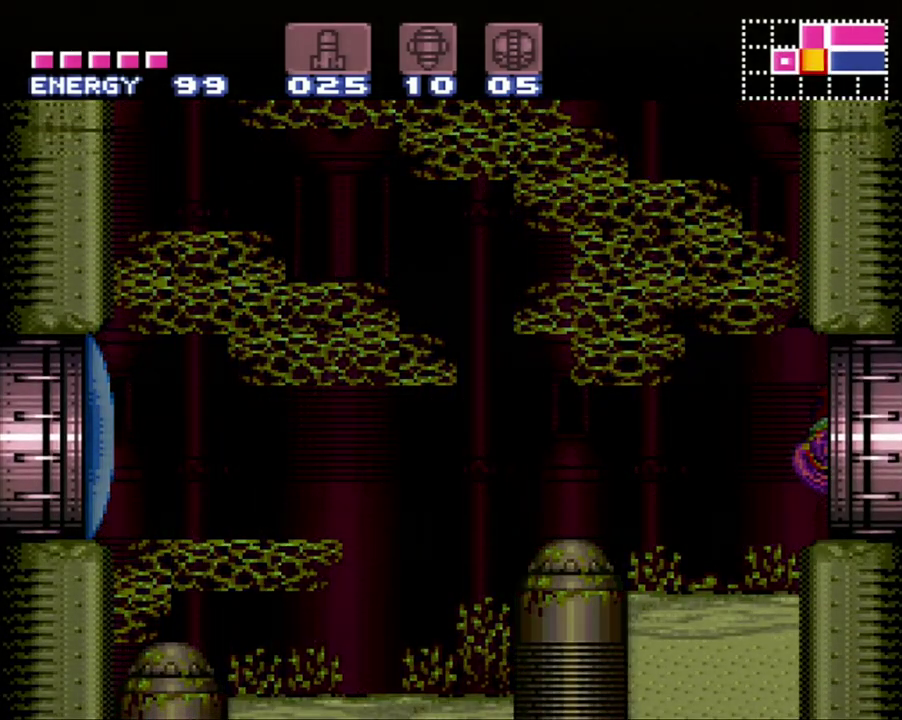
{"buttons": ["A", "DPAD_RIGHT"], "events": [[133, "DPAD_UP", "down"], [183, "DPAD_UP", "up"]]}
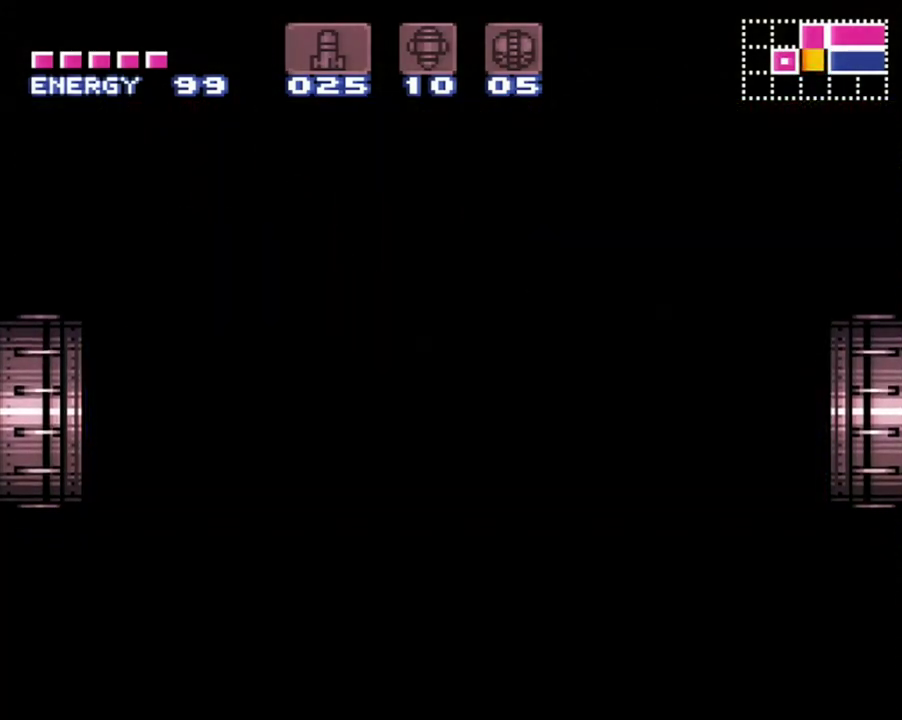
{"buttons": ["A", "DPAD_RIGHT"], "events": []}
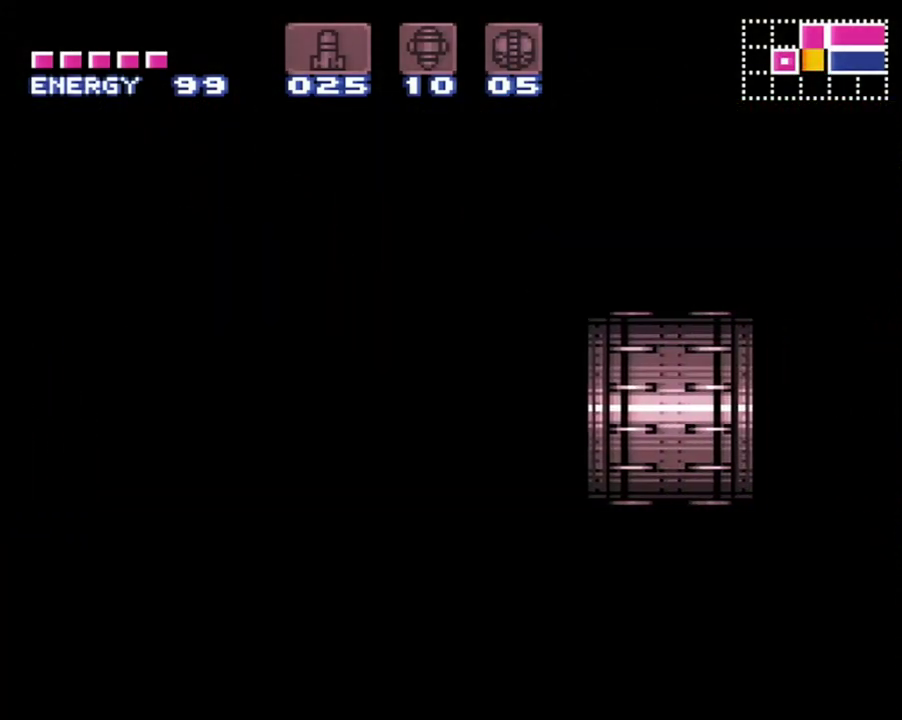
{"buttons": ["A", "DPAD_RIGHT"], "events": []}
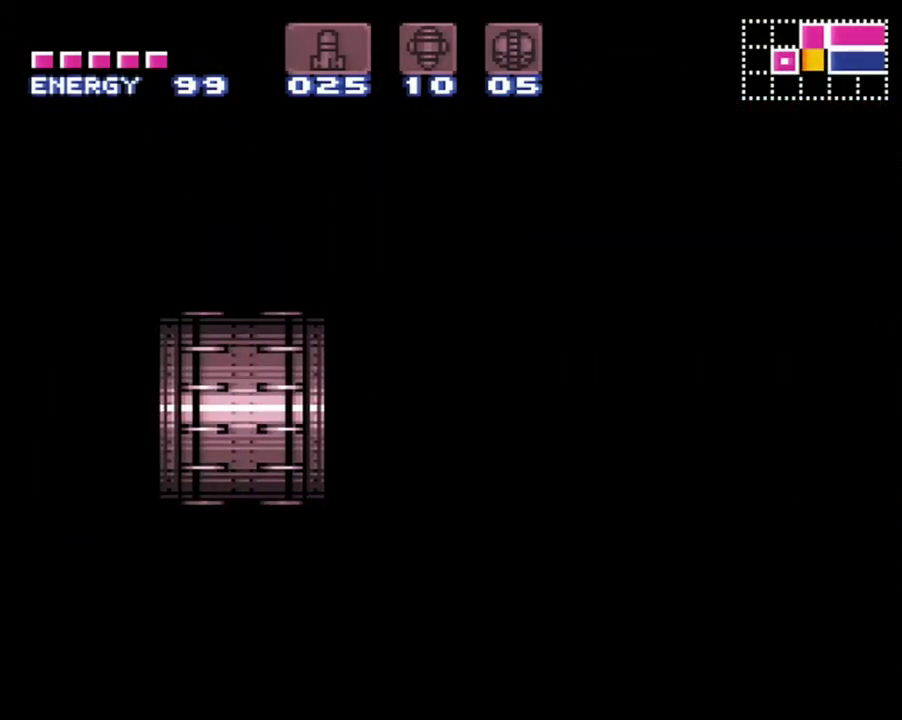
{"buttons": ["A", "DPAD_RIGHT"], "events": []}
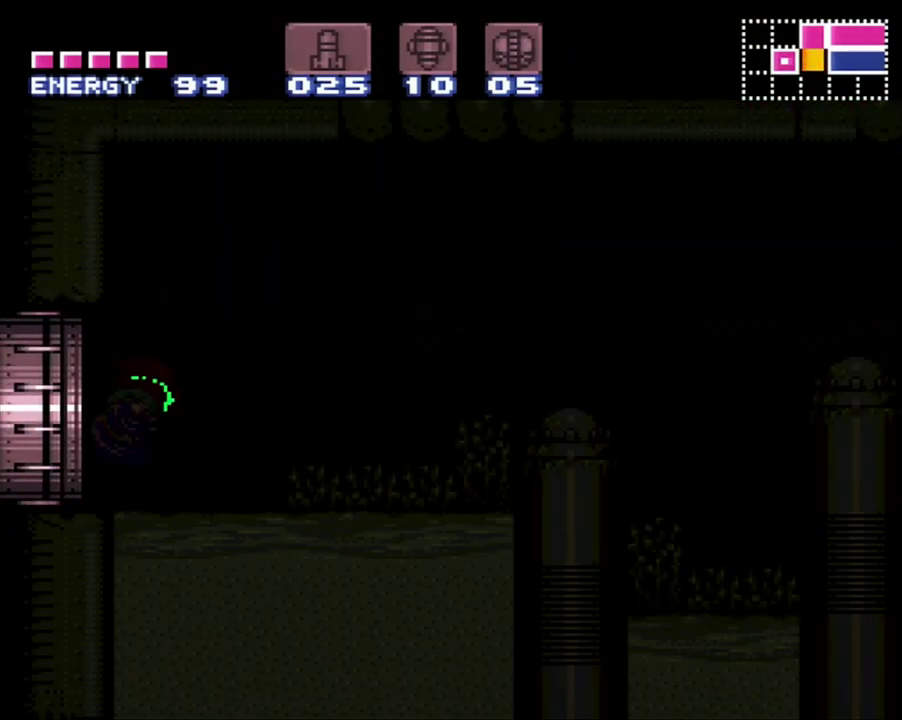
{"buttons": ["A", "DPAD_RIGHT"], "events": []}
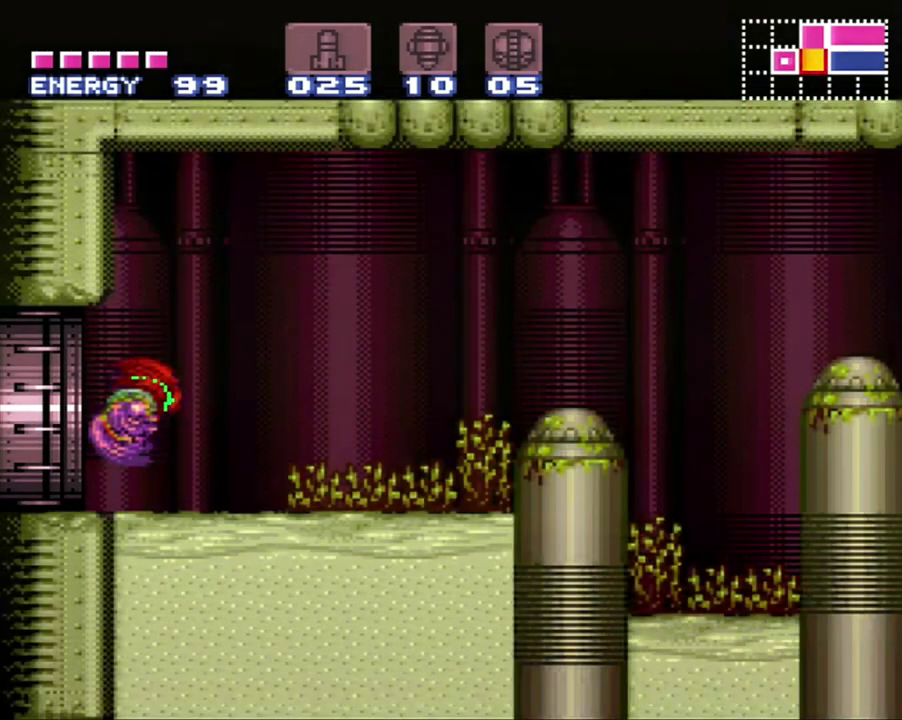
{"buttons": ["A", "DPAD_RIGHT"], "events": []}
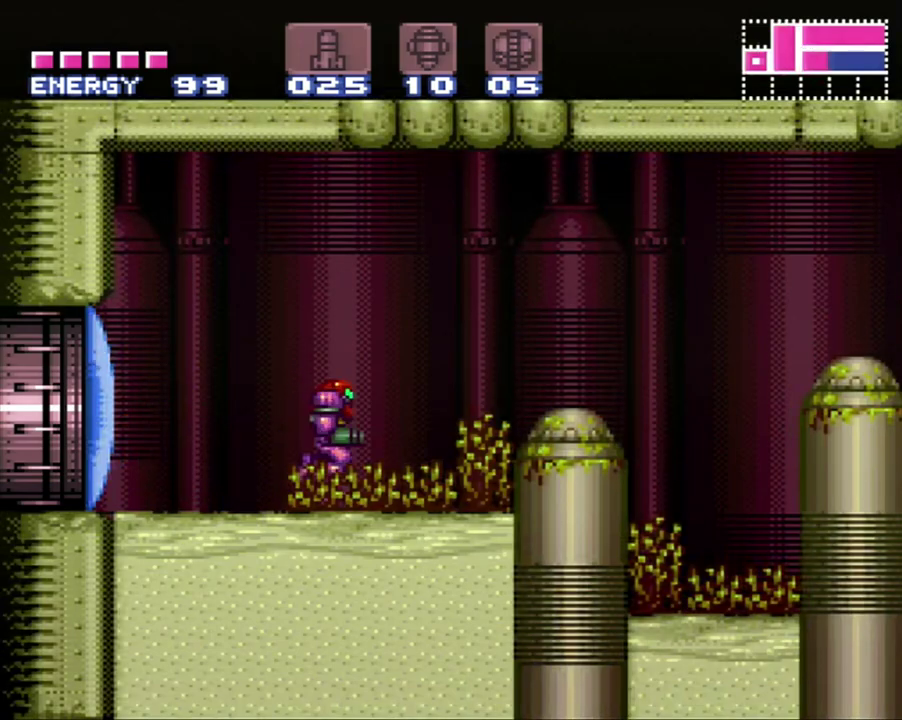
{"buttons": ["DPAD_RIGHT"], "events": [[100, "B", "down"], [433, "B", "up"], [483, "A", "up"]]}
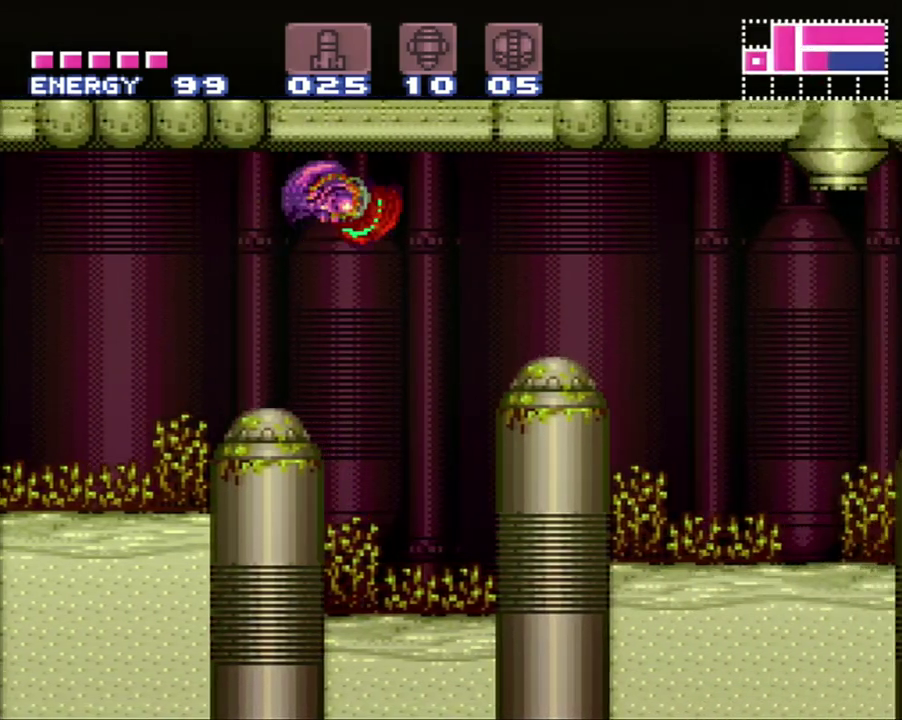
{"buttons": ["DPAD_RIGHT"], "events": [[267, "B", "down"], [417, "B", "up"]]}
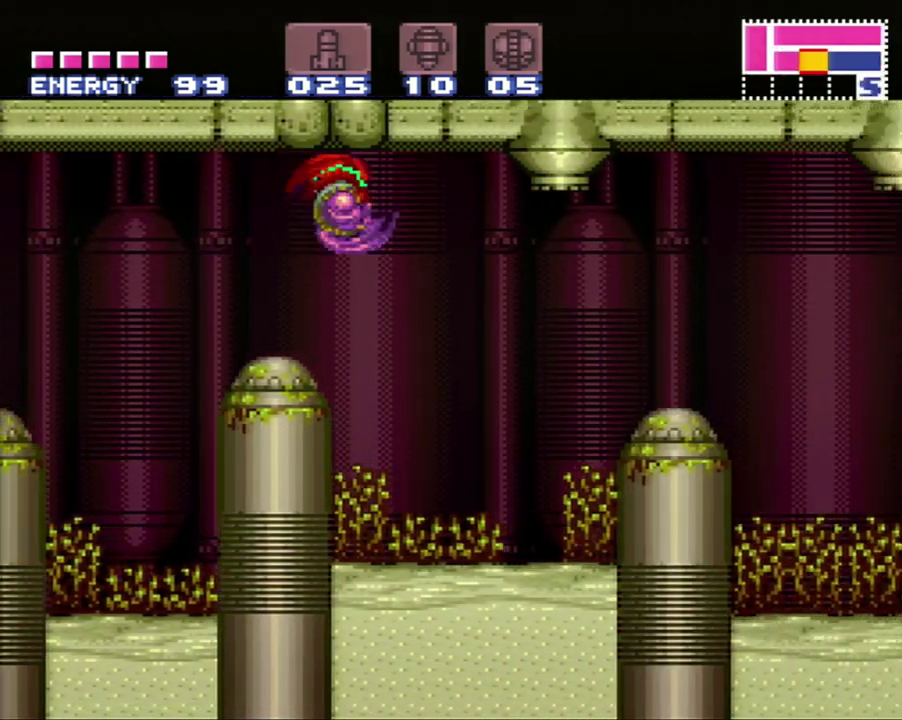
{"buttons": ["DPAD_RIGHT"], "events": [[333, "B", "down"], [483, "B", "up"]]}
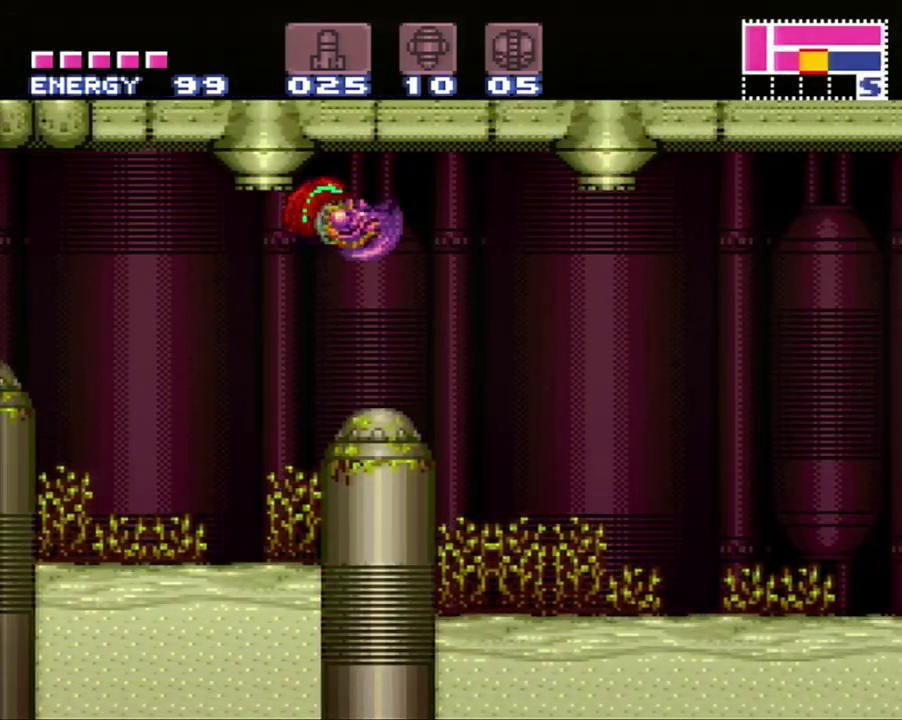
{"buttons": ["B", "DPAD_RIGHT"], "events": [[500, "B", "down"]]}
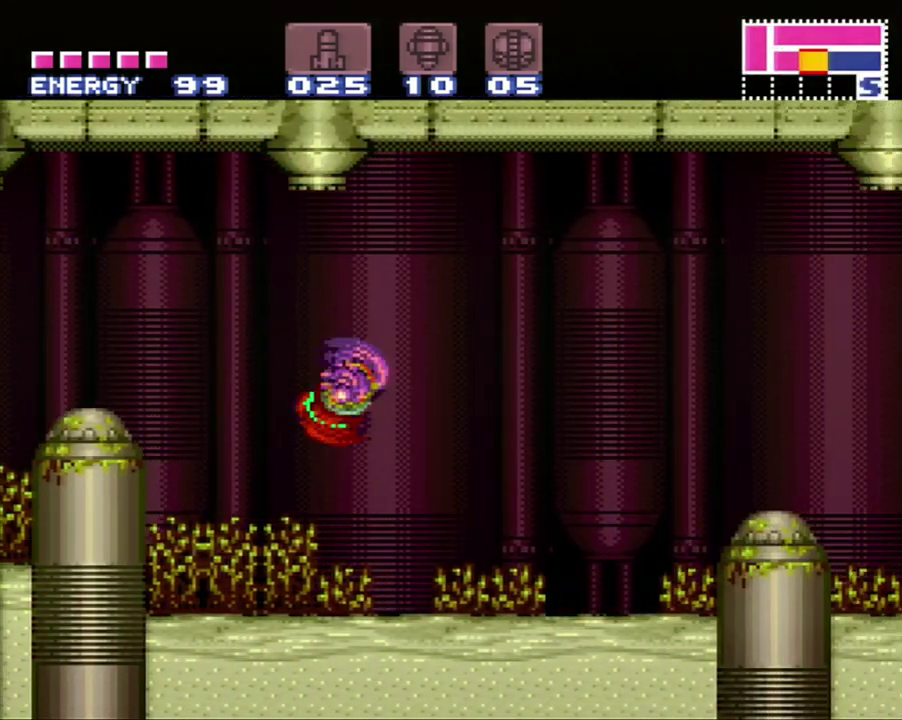
{"buttons": ["DPAD_RIGHT"], "events": [[117, "B", "up"]]}
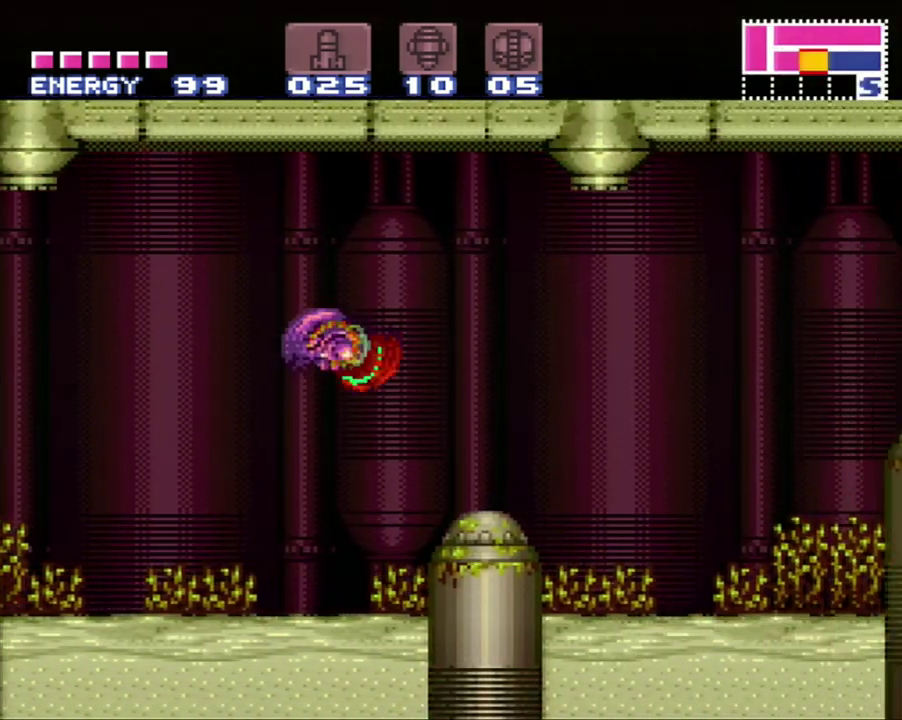
{"buttons": ["DPAD_RIGHT"], "events": [[33, "B", "down"], [117, "B", "up"], [200, "X", "down"], [317, "X", "up"], [367, "X", "down"], [450, "X", "up"]]}
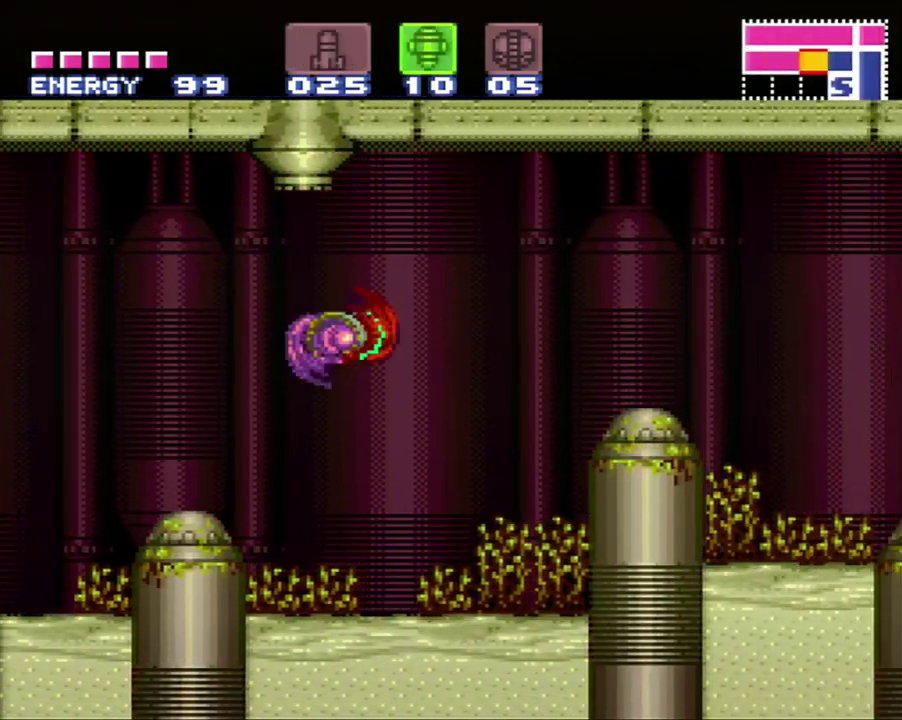
{"buttons": ["DPAD_RIGHT"], "events": [[150, "B", "down"], [350, "B", "up"]]}
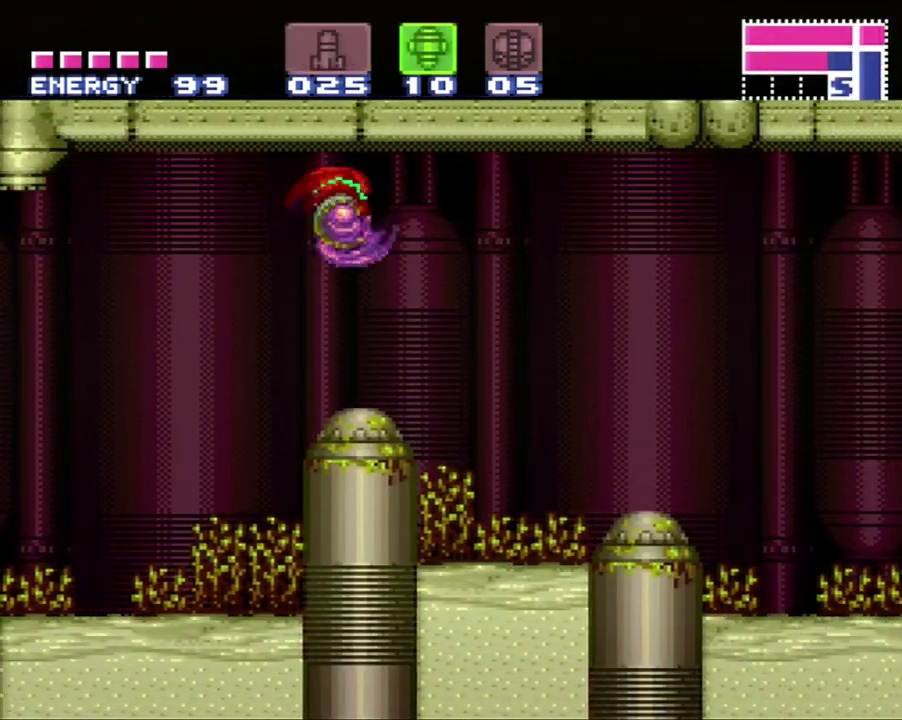
{"buttons": ["B", "DPAD_RIGHT"], "events": [[367, "B", "down"]]}
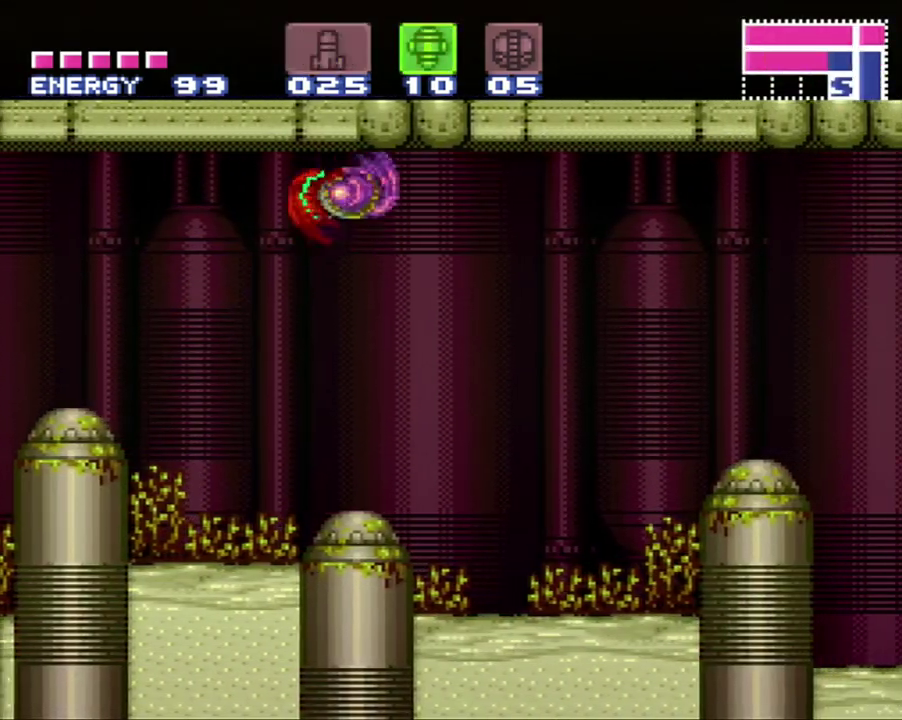
{"buttons": ["B", "DPAD_RIGHT"], "events": [[17, "B", "up"], [450, "B", "down"]]}
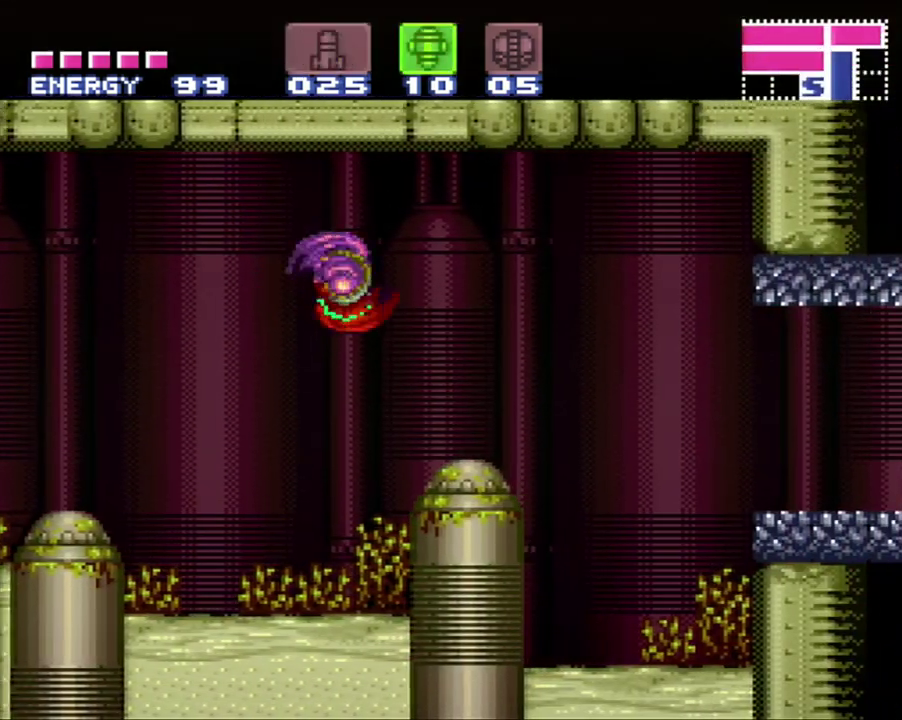
{"buttons": ["B", "DPAD_RIGHT"]}
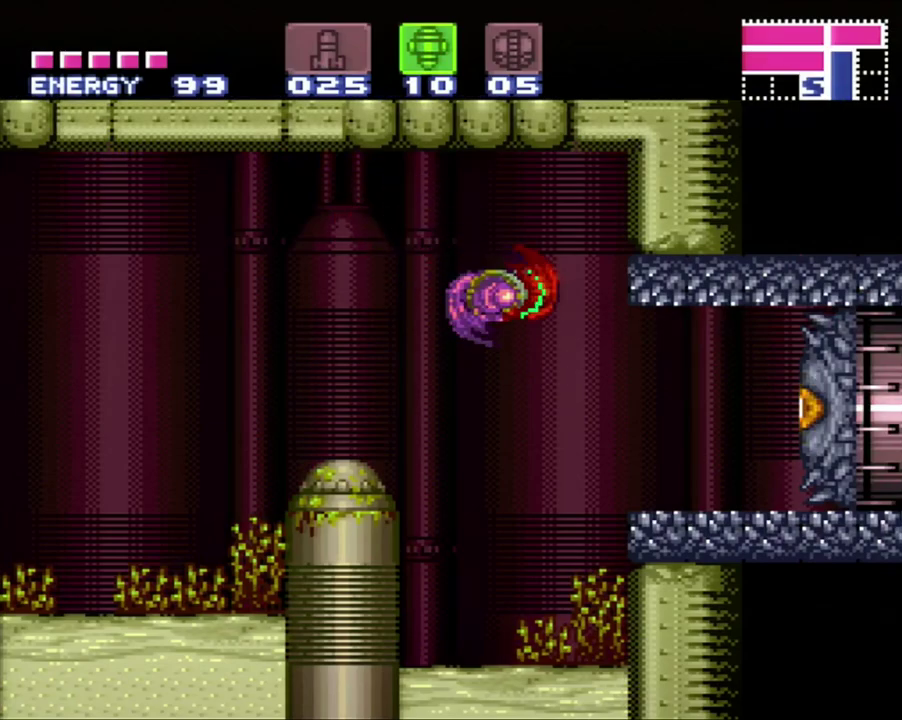
{"buttons": []}
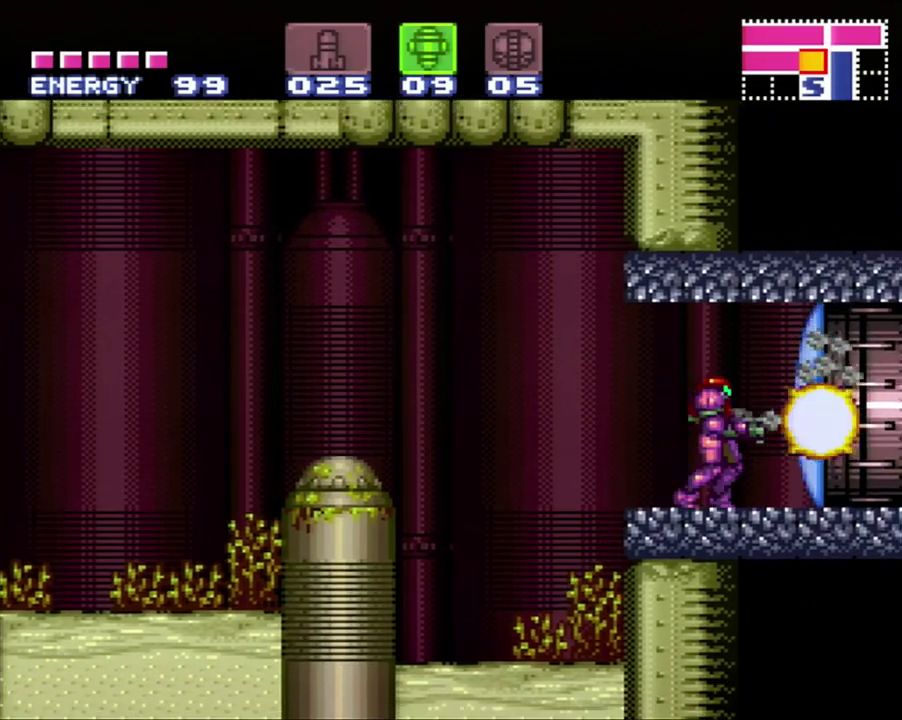
{"buttons": [], "events": [[150, "SELECT", "down"], [333, "SELECT", "up"]]}